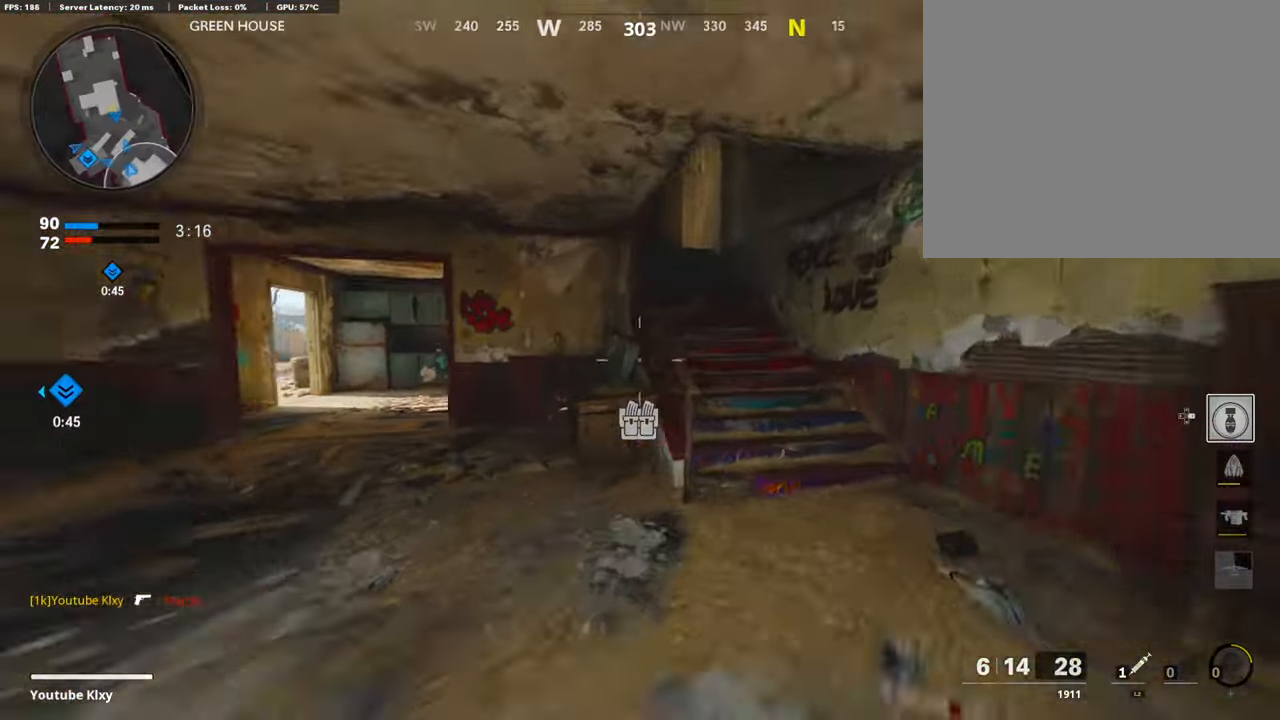
Gameplay with a controller (PlayStation layout); each line is a JSON object with the inputs held at the frame after it. "events" lists button and stick changes between this image and that frame as [ms after this image, input, new state], when the widget could be followed in between.
{"buttons": [], "left_stick": "up", "right_stick": "center", "events": [[134, "R3", "up"], [134, "right_stick", "left"], [202, "R3", "down"], [202, "right_stick", "center"], [219, "L3", "down"], [252, "R3", "up"], [269, "right_stick", "up-left"], [286, "left_stick", "up"], [320, "L3", "up"], [336, "right_stick", "center"], [387, "SQUARE", "down"], [471, "SQUARE", "up"]]}
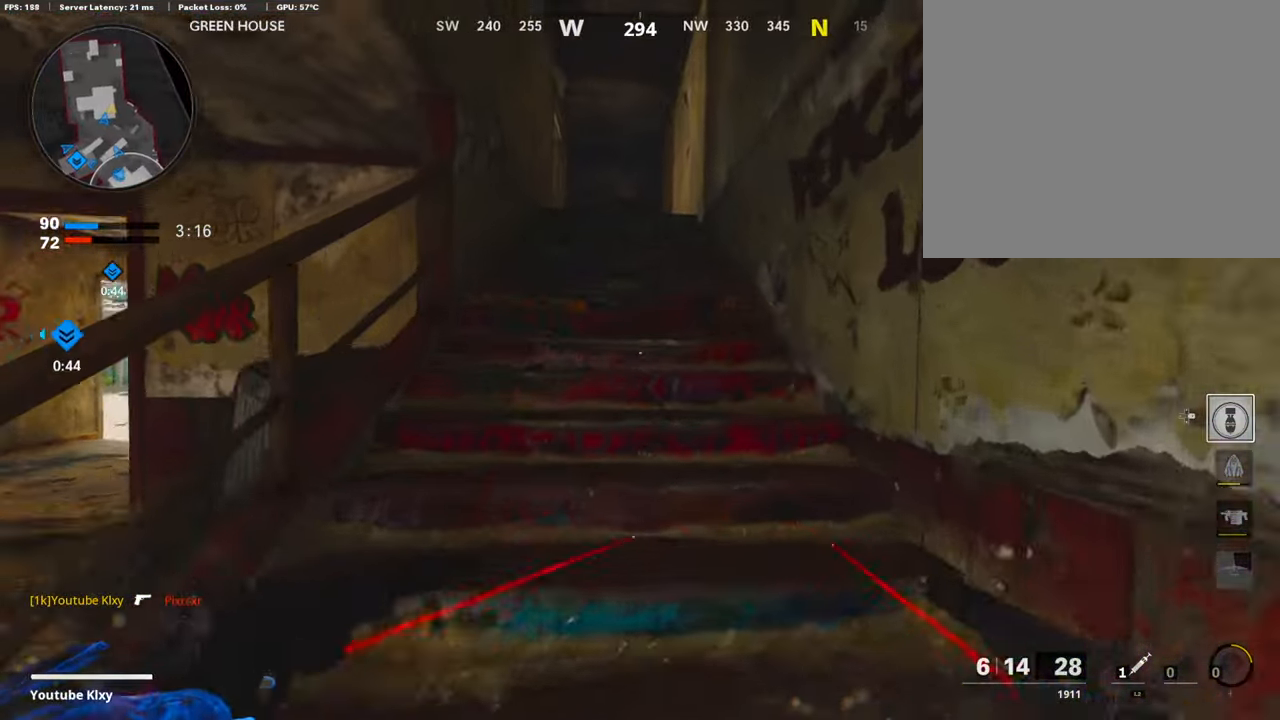
{"buttons": [], "left_stick": "up", "right_stick": "down-left", "events": [[168, "right_stick", "left"], [269, "right_stick", "center"], [454, "right_stick", "down-left"]]}
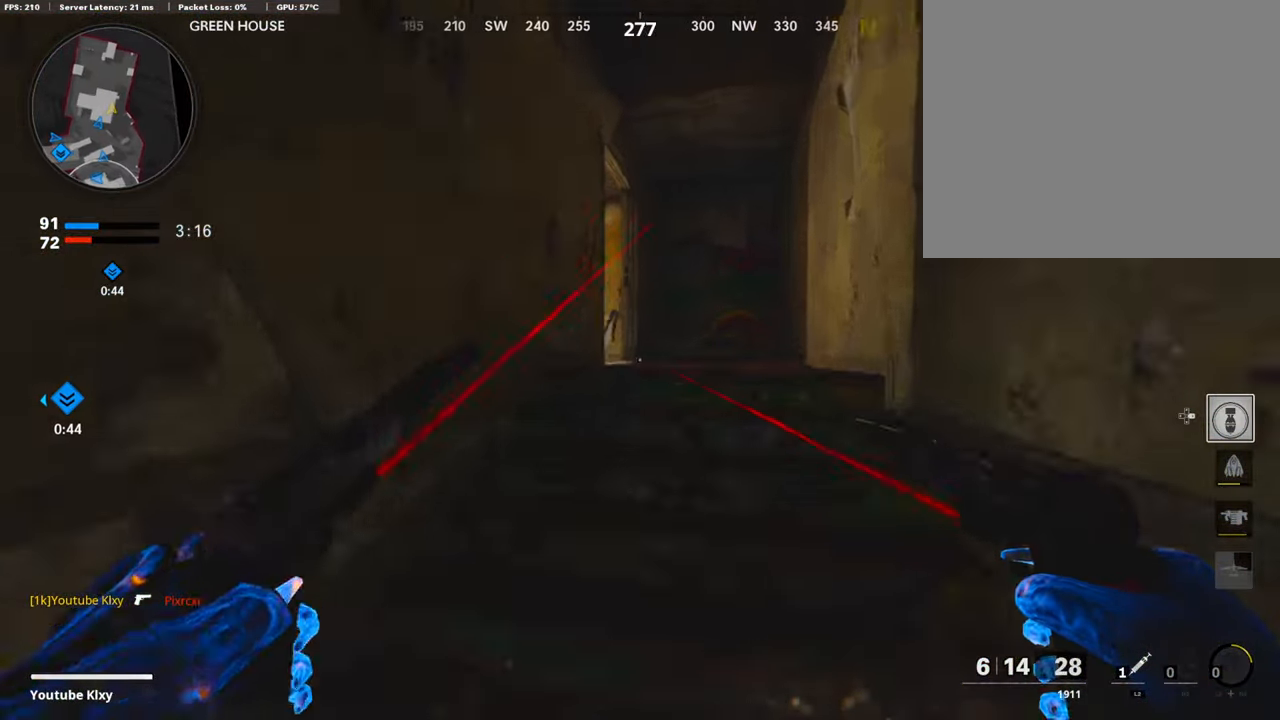
{"buttons": [], "left_stick": "up", "right_stick": "down-left", "events": []}
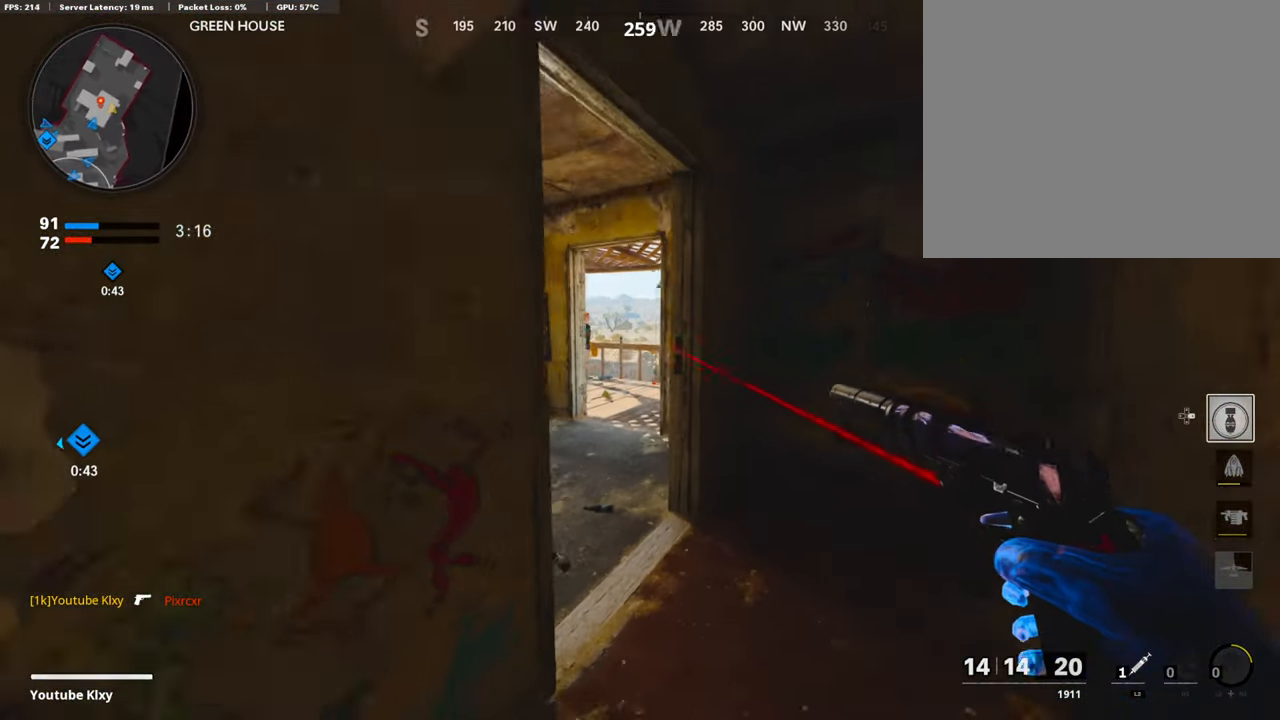
{"buttons": [], "left_stick": "up", "right_stick": "left", "events": [[101, "right_stick", "left"]]}
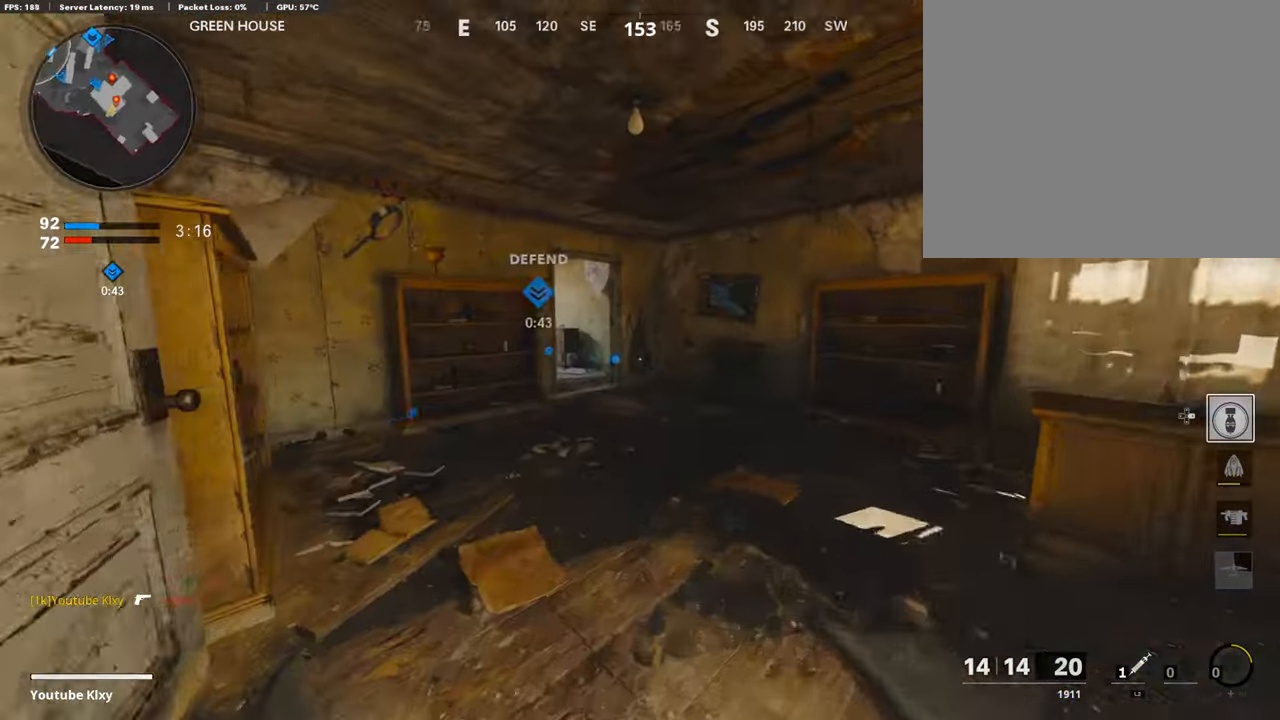
{"buttons": [], "left_stick": "up", "right_stick": "left", "events": [[185, "R3", "down"], [185, "right_stick", "center"], [387, "R3", "up"], [387, "right_stick", "left"]]}
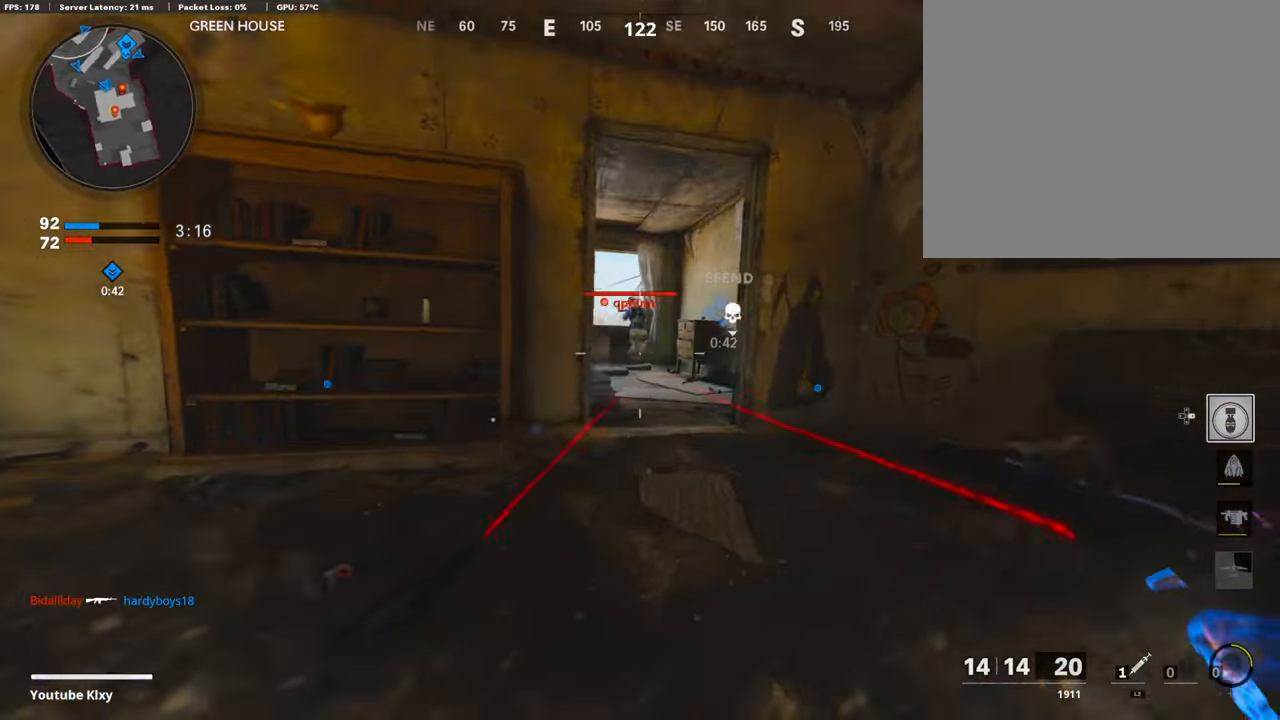
{"buttons": [], "left_stick": "up", "right_stick": "down-left", "events": [[168, "right_stick", "center"], [370, "L1", "down"], [370, "R1", "down"], [488, "R1", "up"], [505, "L1", "up"], [505, "right_stick", "down-left"]]}
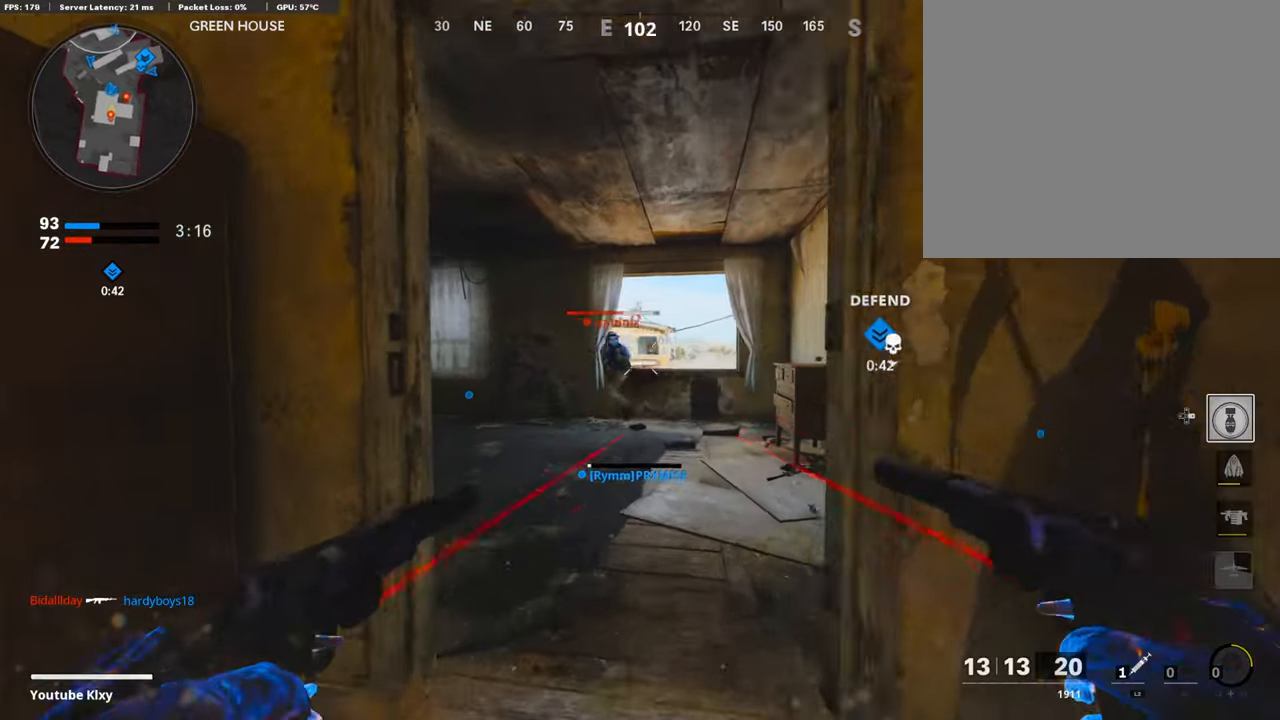
{"buttons": [], "left_stick": "up-left", "right_stick": "center", "events": [[101, "L1", "down"], [101, "R1", "down"], [117, "right_stick", "center"], [202, "L1", "up"], [202, "right_stick", "down"], [218, "R1", "up"], [286, "L1", "down"], [286, "R1", "down"], [286, "right_stick", "center"], [319, "left_stick", "up-left"], [404, "L1", "up"], [404, "R1", "up"]]}
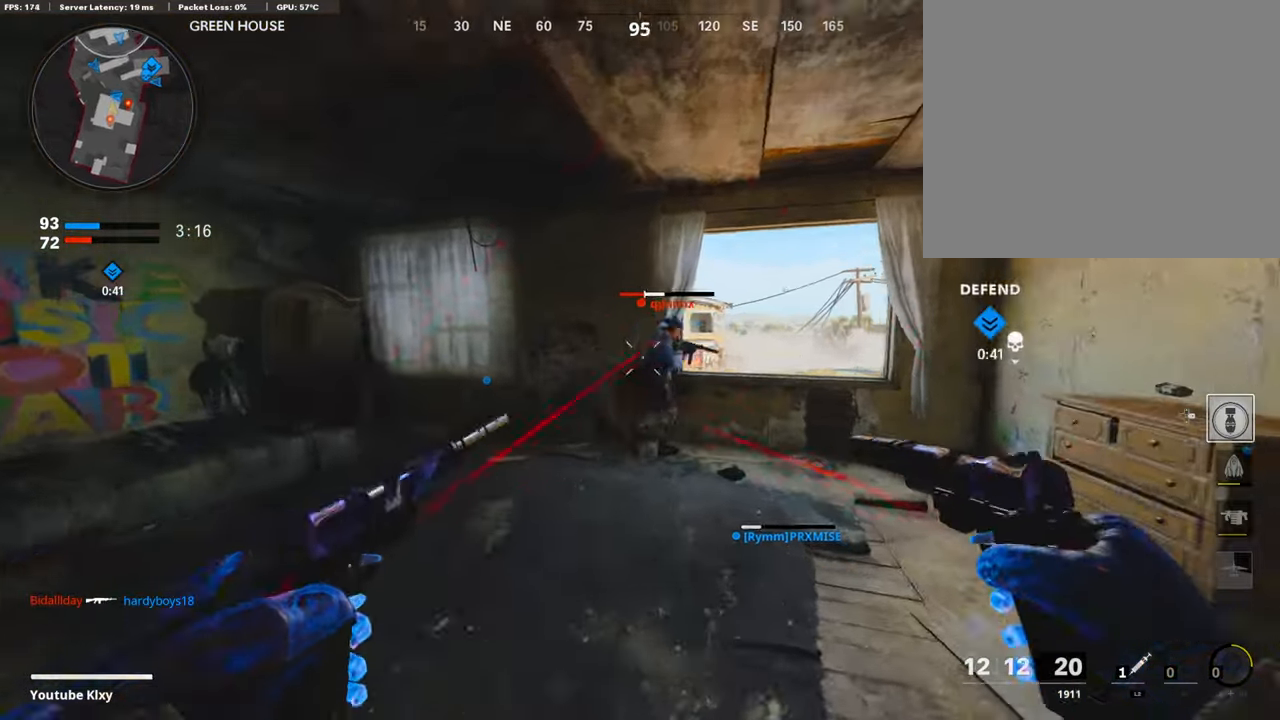
{"buttons": ["CIRCLE"], "left_stick": "up-left", "right_stick": "center", "events": [[168, "left_stick", "up-right"], [303, "right_stick", "right"], [420, "L3", "down"], [420, "right_stick", "center"], [471, "left_stick", "up-left"], [488, "CIRCLE", "down"], [488, "L3", "up"]]}
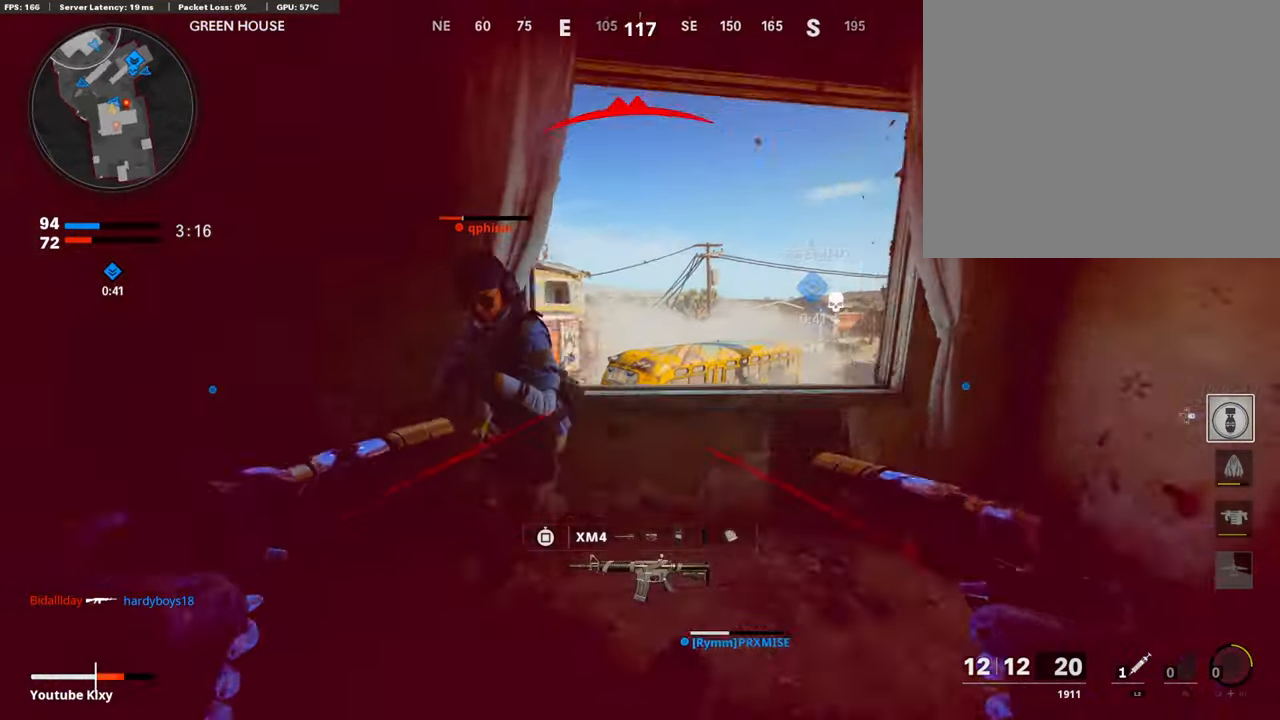
{"buttons": [], "left_stick": "down-left", "right_stick": "center", "events": [[84, "CIRCLE", "up"], [84, "left_stick", "down-left"], [168, "right_stick", "left"], [252, "right_stick", "center"]]}
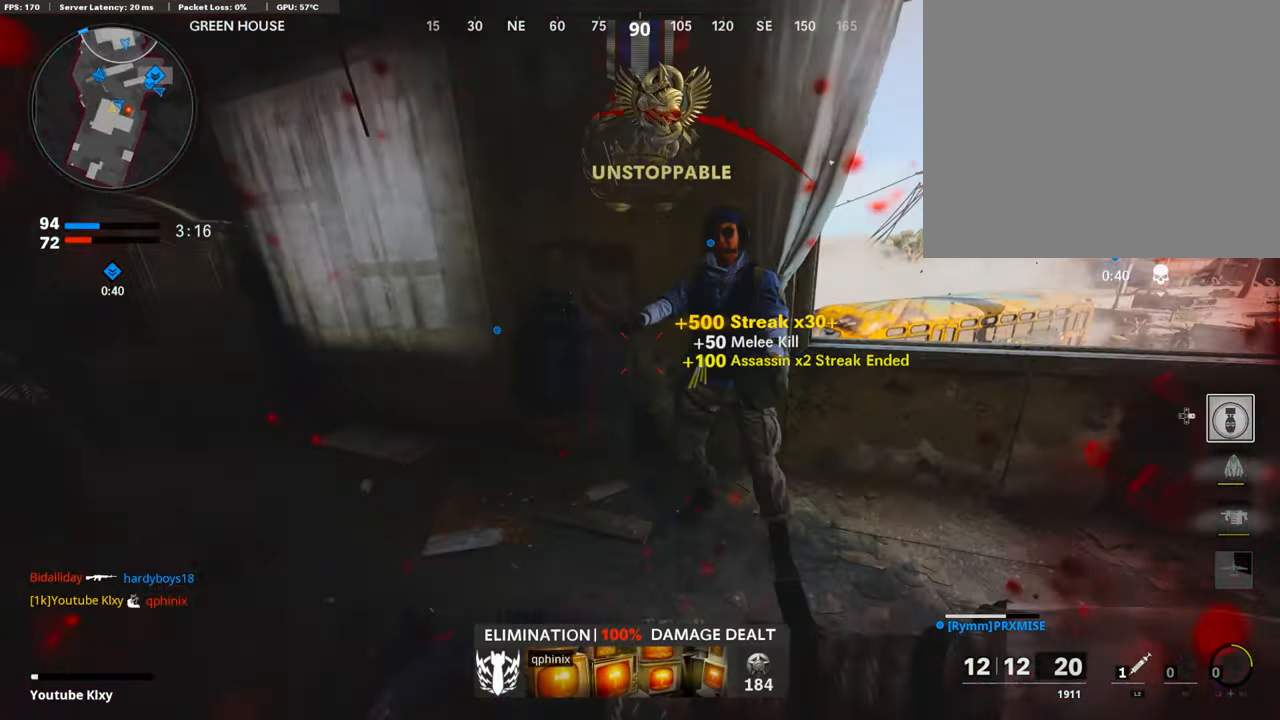
{"buttons": ["SQUARE"], "left_stick": "down-left", "right_stick": "center", "events": [[17, "right_stick", "right"], [33, "left_stick", "left"], [134, "left_stick", "up-left"], [286, "SQUARE", "down"], [303, "left_stick", "down-left"], [320, "right_stick", "center"], [387, "SQUARE", "up"], [488, "SQUARE", "down"]]}
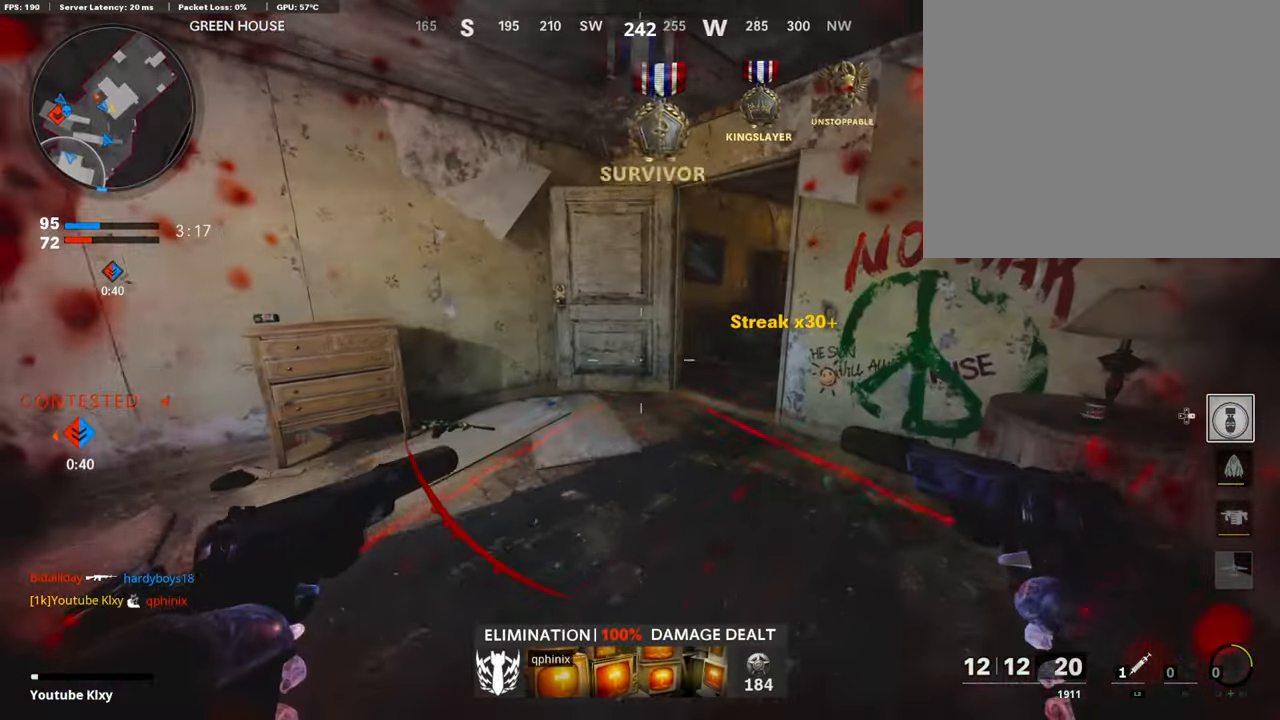
{"buttons": [], "left_stick": "down-right", "right_stick": "right", "events": [[50, "SQUARE", "up"], [50, "left_stick", "up-left"], [101, "left_stick", "up"], [168, "SQUARE", "down"], [252, "SQUARE", "up"], [337, "left_stick", "down-right"], [421, "right_stick", "right"]]}
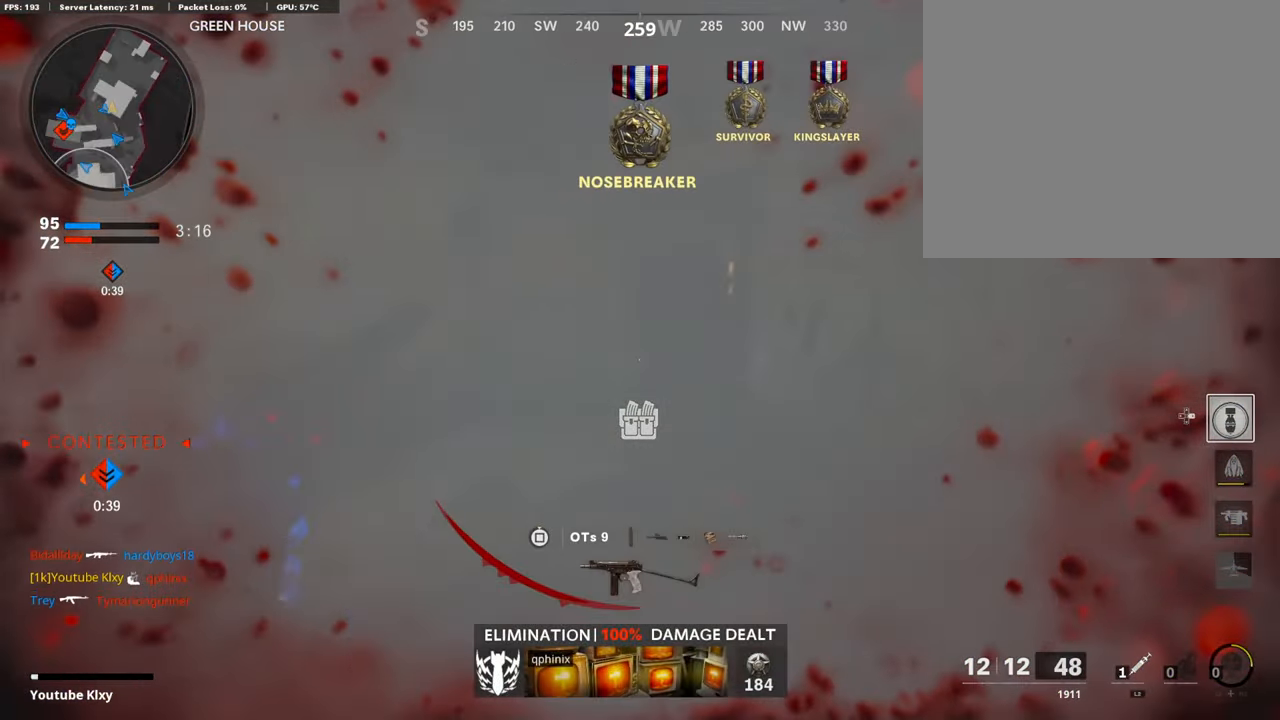
{"buttons": ["L3"], "left_stick": "up-left", "right_stick": "center", "events": [[34, "right_stick", "center"], [118, "left_stick", "up-right"], [269, "left_stick", "up-left"], [471, "L3", "down"]]}
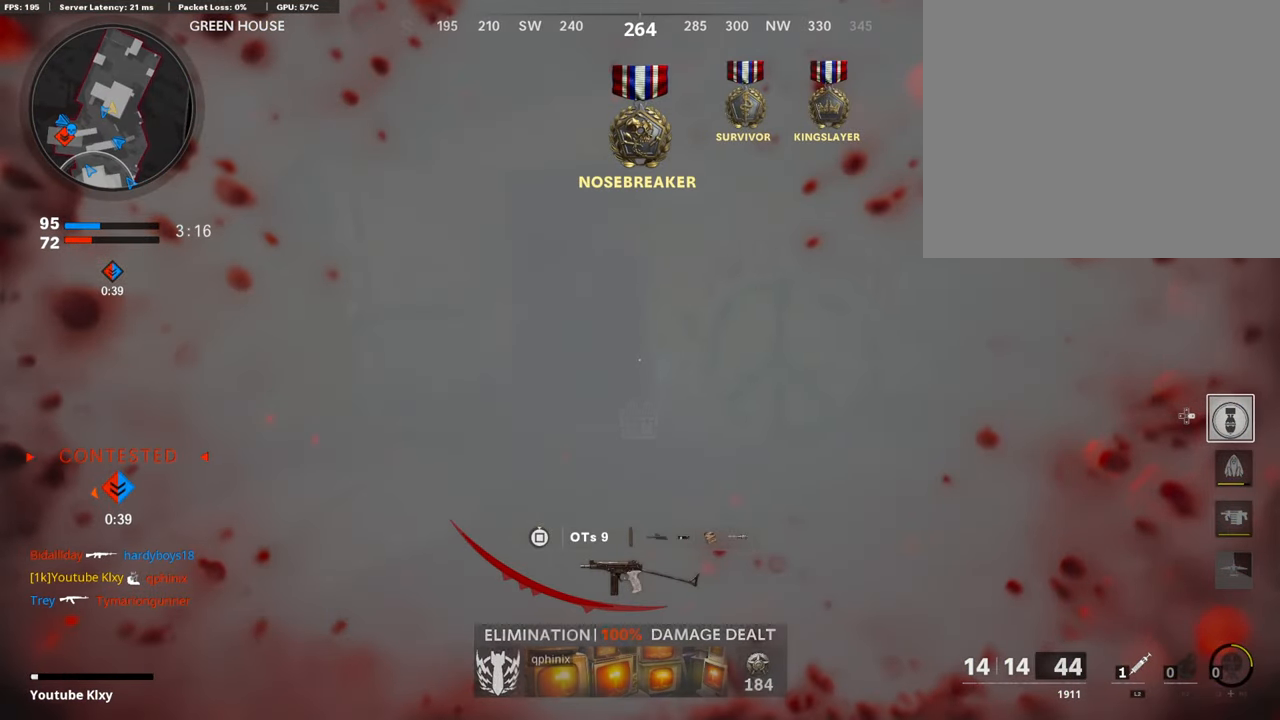
{"buttons": [], "left_stick": "up", "right_stick": "right", "events": [[168, "right_stick", "right"], [320, "L3", "up"], [455, "left_stick", "up"]]}
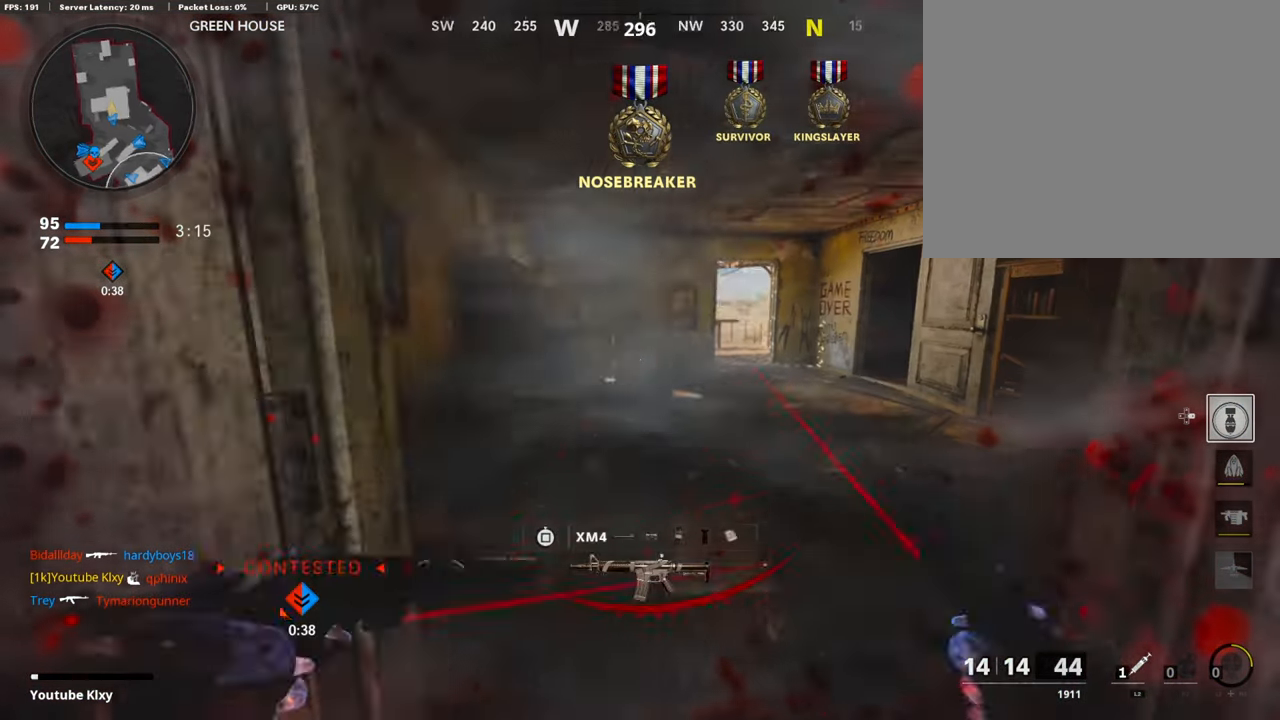
{"buttons": [], "left_stick": "up", "right_stick": "down-right", "events": [[67, "L2", "down"], [67, "right_stick", "center"], [286, "L2", "up"], [488, "right_stick", "down-right"]]}
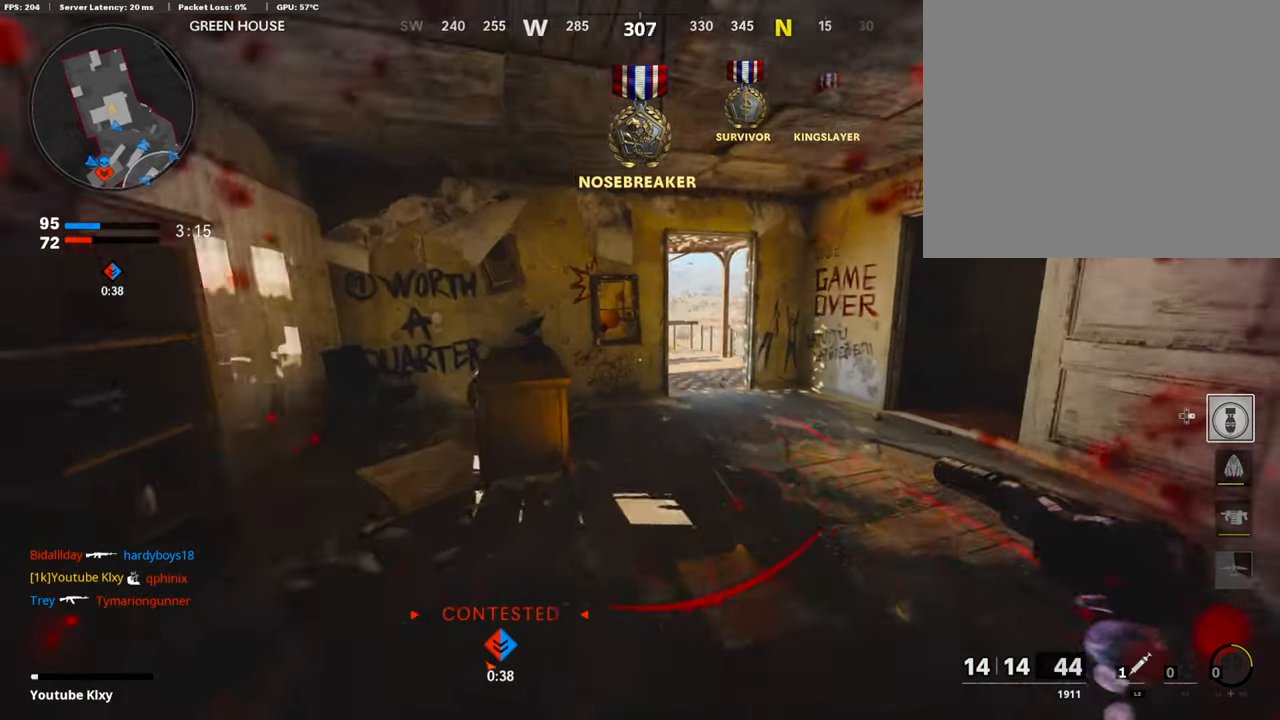
{"buttons": [], "left_stick": "up", "right_stick": "down", "events": [[202, "right_stick", "center"], [472, "right_stick", "down"]]}
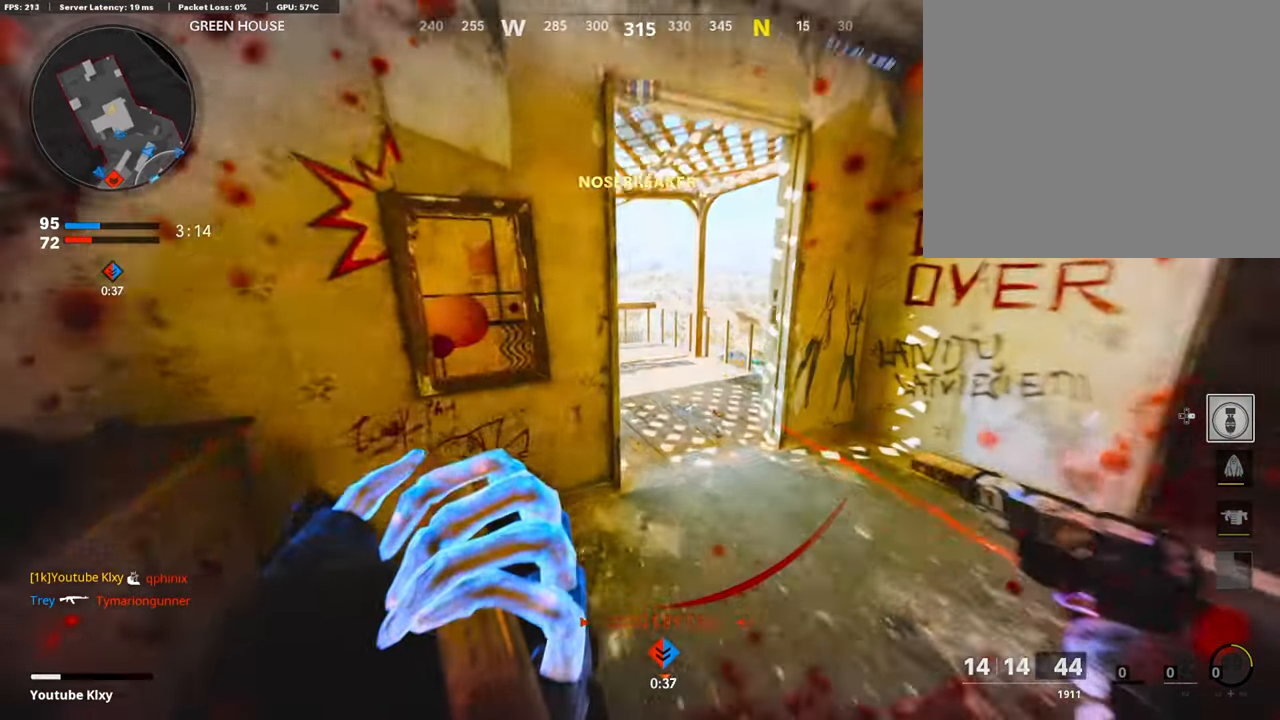
{"buttons": [], "left_stick": "up", "right_stick": "left", "events": [[186, "right_stick", "left"]]}
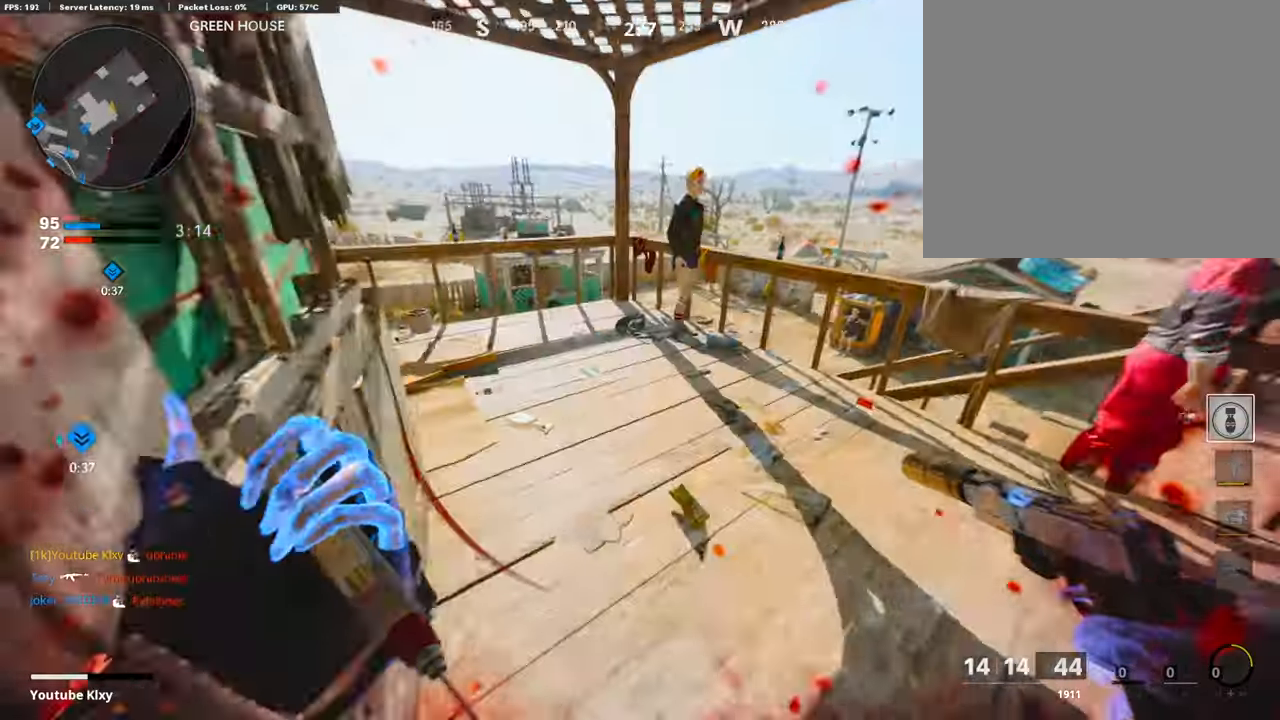
{"buttons": ["R3"], "left_stick": "up-right", "right_stick": "center", "events": [[67, "right_stick", "center"], [84, "left_stick", "up-right"], [252, "CROSS", "down"], [353, "CROSS", "up"], [488, "R3", "down"]]}
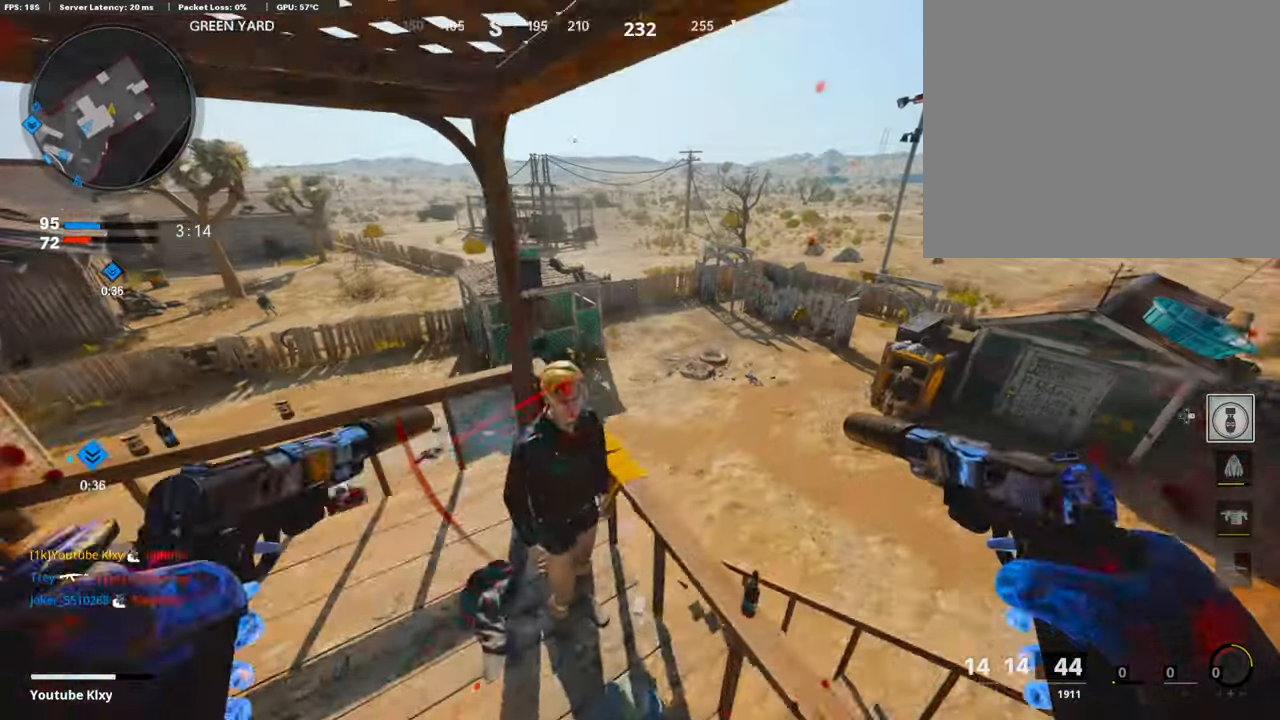
{"buttons": [], "left_stick": "right", "right_stick": "left", "events": [[235, "R3", "up"], [235, "right_stick", "left"], [437, "left_stick", "right"]]}
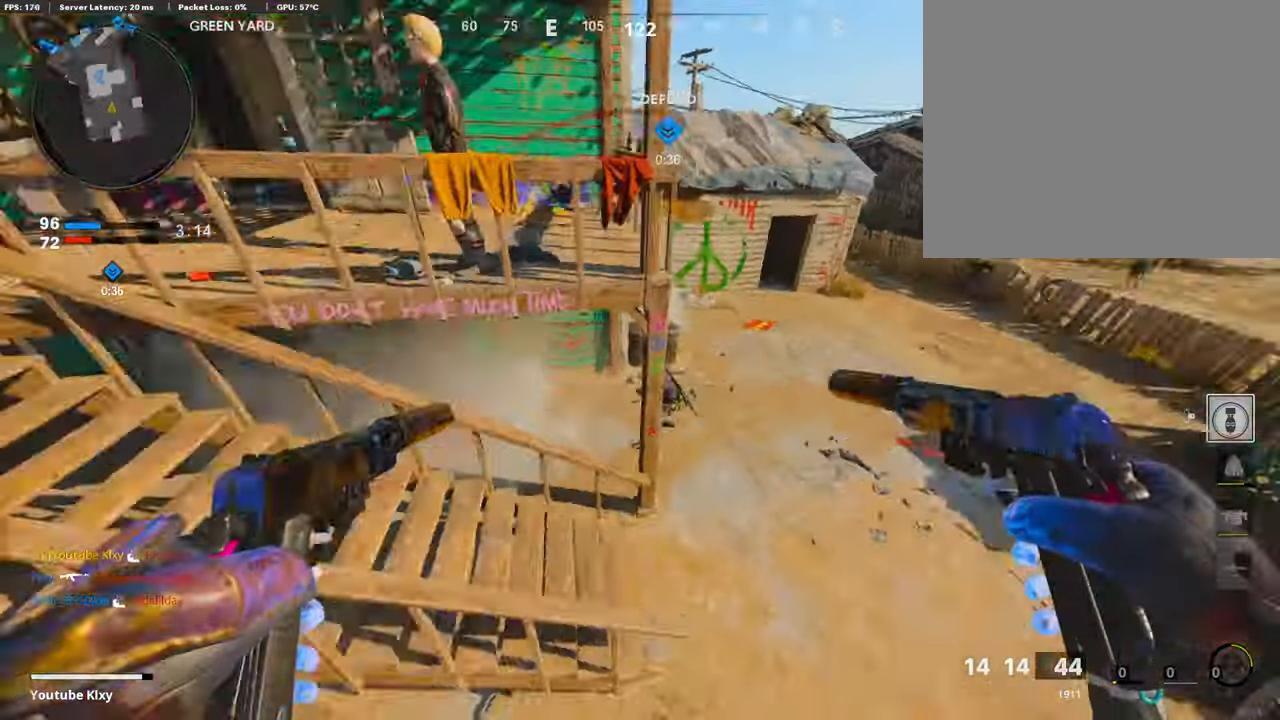
{"buttons": [], "left_stick": "right", "right_stick": "center", "events": [[34, "right_stick", "up-left"], [67, "left_stick", "down-right"], [135, "right_stick", "center"], [202, "right_stick", "up"], [353, "left_stick", "right"], [454, "right_stick", "center"]]}
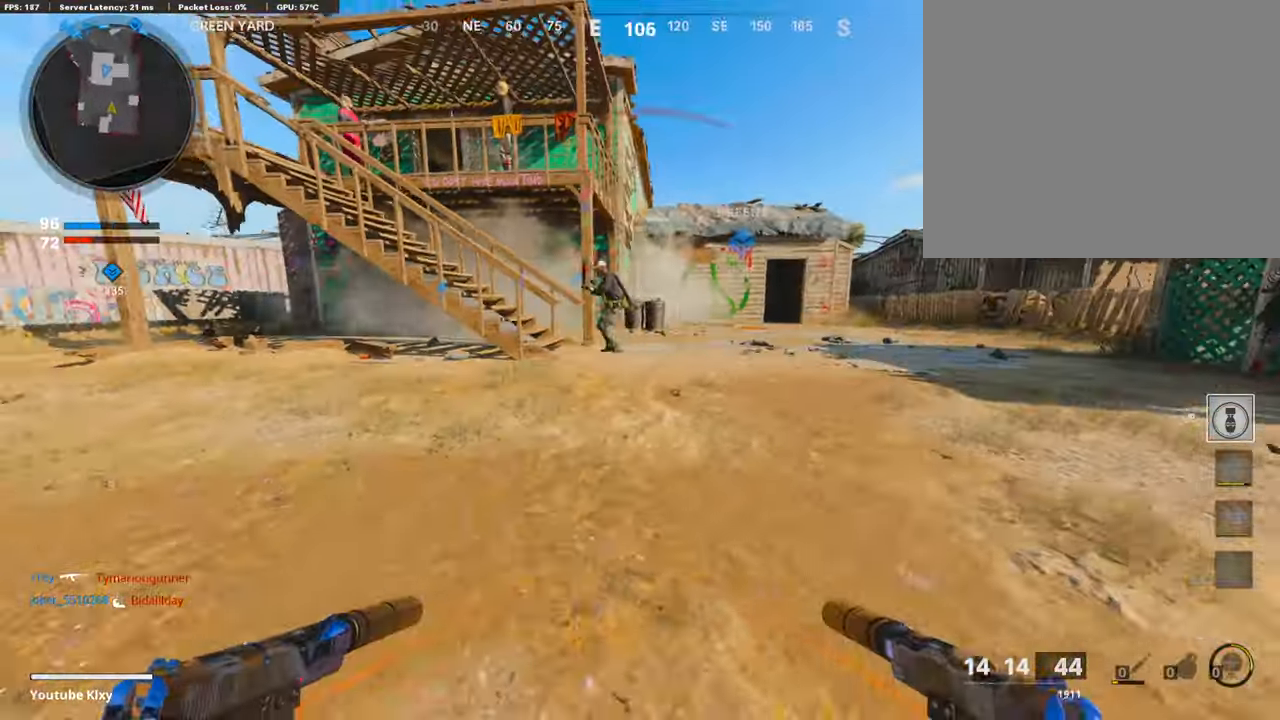
{"buttons": [], "left_stick": "up-left", "right_stick": "up", "events": [[67, "L1", "down"], [84, "left_stick", "left"], [84, "right_stick", "left"], [101, "R1", "down"], [185, "right_stick", "up"], [219, "L1", "up"], [236, "right_stick", "center"], [286, "R1", "up"], [303, "L1", "down"], [370, "R1", "down"], [370, "left_stick", "up-left"], [455, "L1", "up"], [455, "right_stick", "up"], [488, "R1", "up"]]}
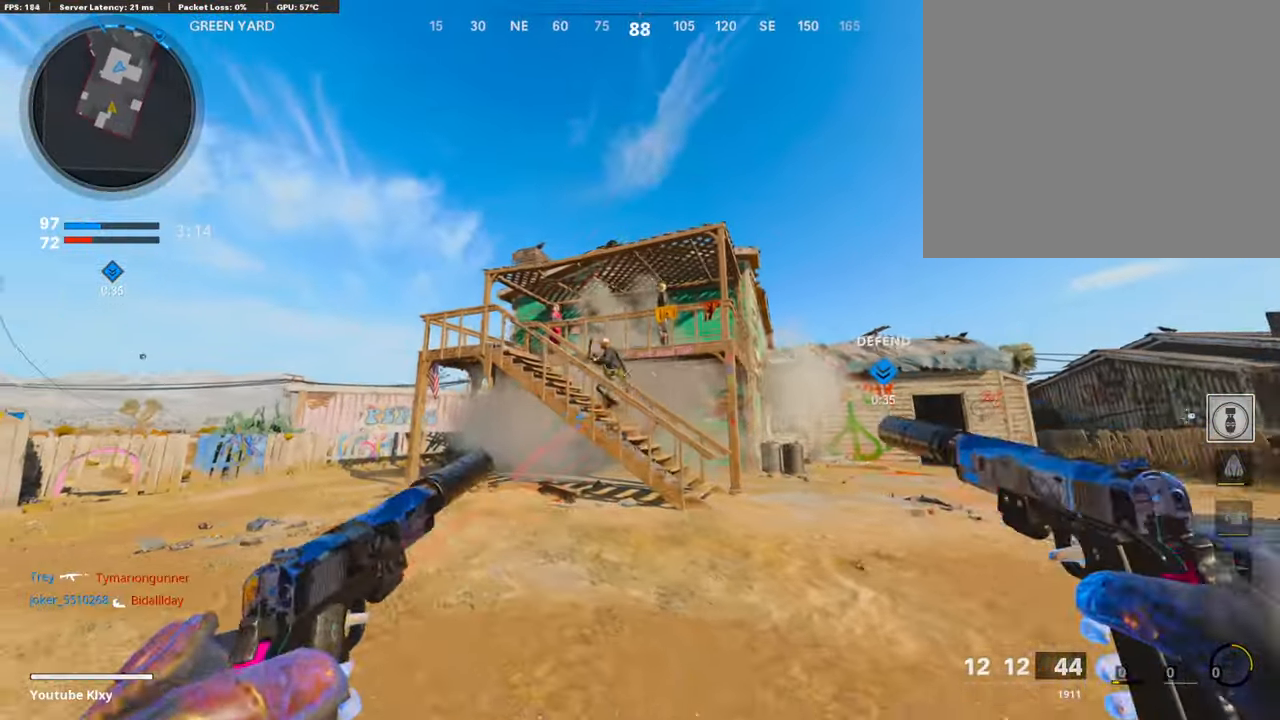
{"buttons": ["L1", "R1"], "left_stick": "right", "right_stick": "down", "events": [[34, "L1", "down"], [51, "R1", "down"], [51, "left_stick", "left"], [51, "right_stick", "center"], [135, "L1", "up"], [168, "R1", "up"], [168, "right_stick", "down"], [219, "L1", "down"], [236, "right_stick", "center"], [253, "left_stick", "up"], [286, "R1", "down"], [337, "left_stick", "right"], [354, "L1", "up"], [354, "R1", "up"], [370, "R1", "down"], [455, "L1", "down"], [455, "right_stick", "down"]]}
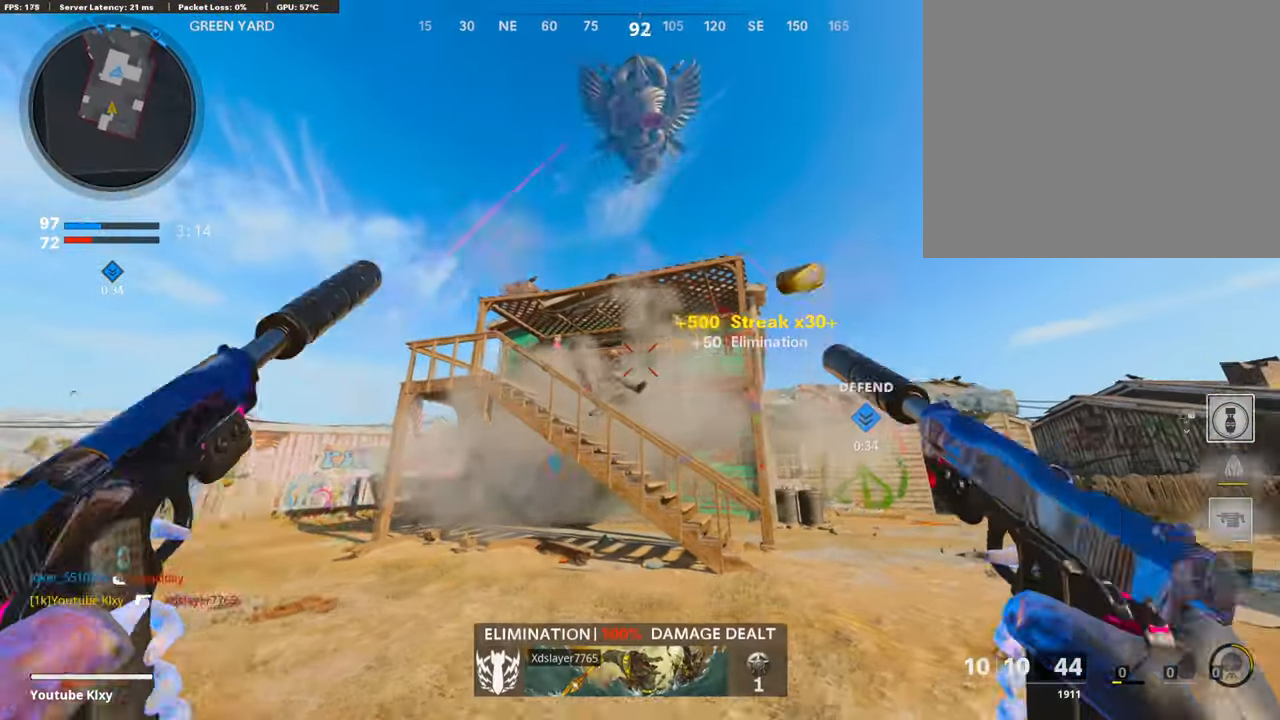
{"buttons": ["L3"], "left_stick": "up-left", "right_stick": "center", "events": [[51, "L1", "up"], [51, "R1", "up"], [51, "right_stick", "center"], [185, "right_stick", "down-right"], [219, "L3", "down"], [286, "left_stick", "up"], [387, "SQUARE", "down"], [404, "right_stick", "center"], [455, "left_stick", "up-left"], [488, "SQUARE", "up"]]}
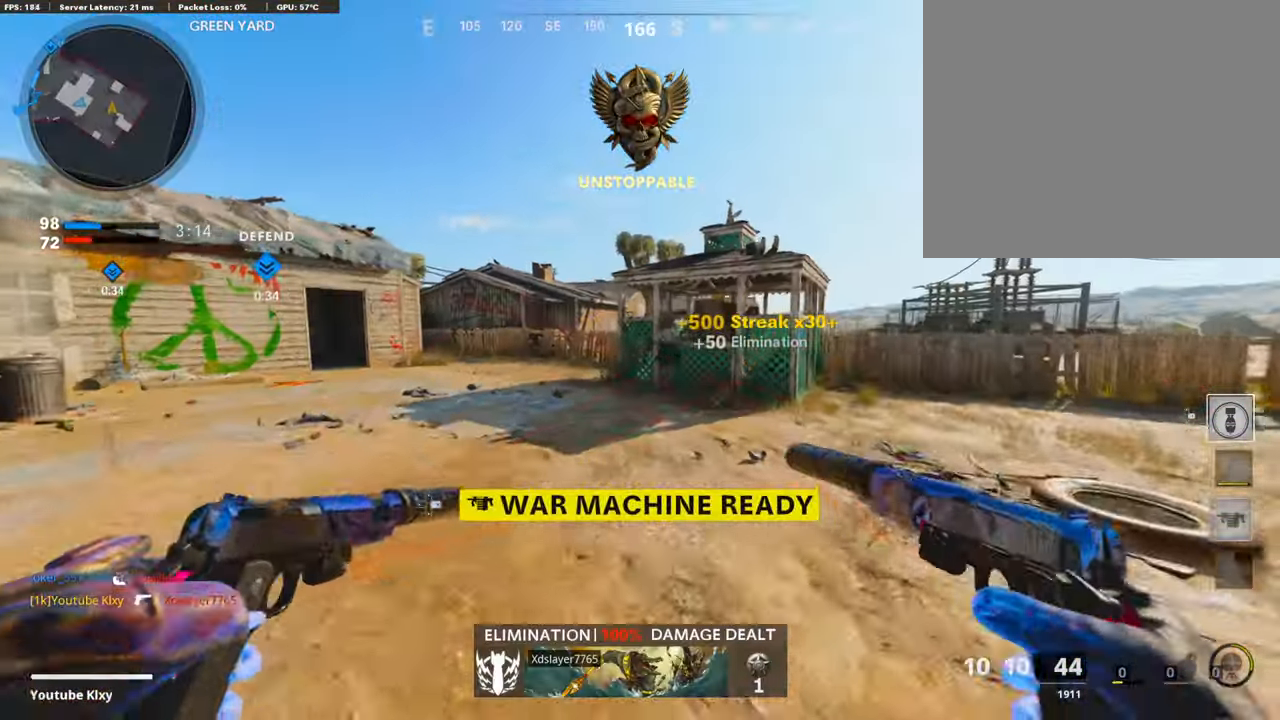
{"buttons": ["R3"], "left_stick": "down", "right_stick": "right", "events": [[51, "CROSS", "down"], [135, "CROSS", "up"], [135, "L3", "up"], [253, "right_stick", "down-right"], [303, "right_stick", "right"], [320, "left_stick", "down-left"], [404, "R3", "down"], [438, "left_stick", "down"]]}
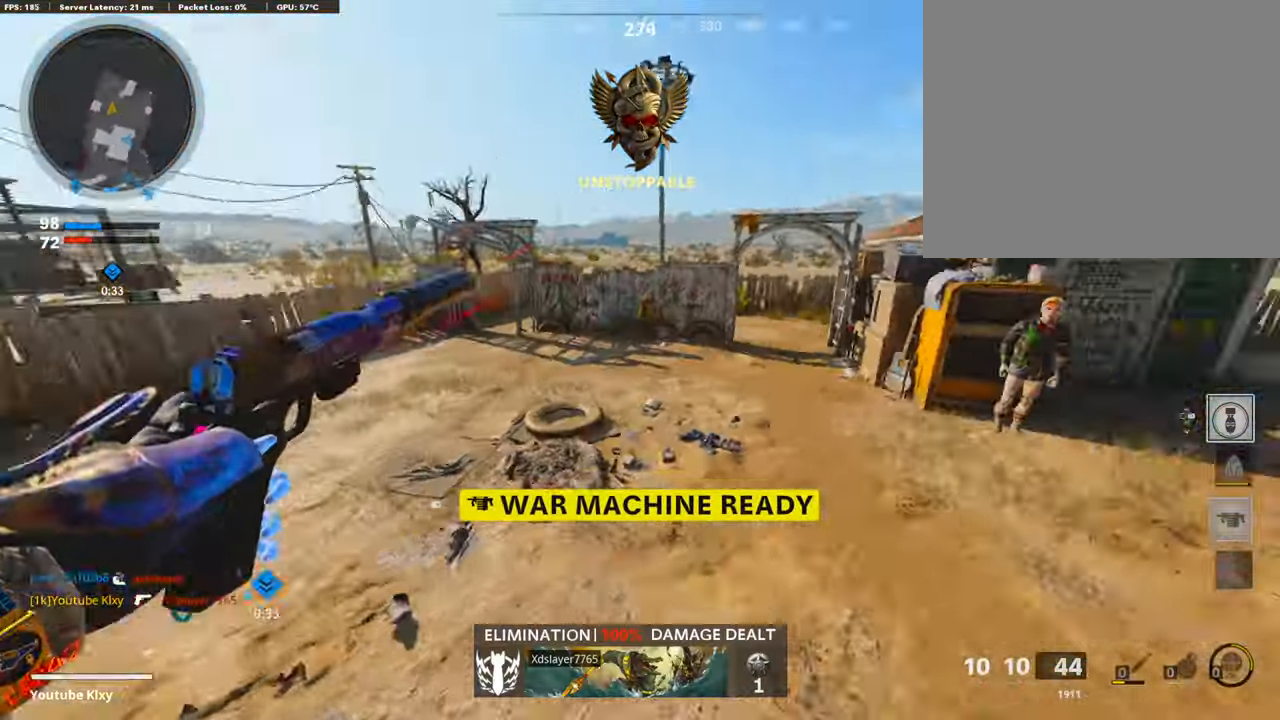
{"buttons": ["CROSS"], "left_stick": "up-right", "right_stick": "center", "events": [[68, "left_stick", "down-right"], [202, "R3", "up"], [219, "left_stick", "up-right"], [421, "CROSS", "down"], [421, "right_stick", "center"]]}
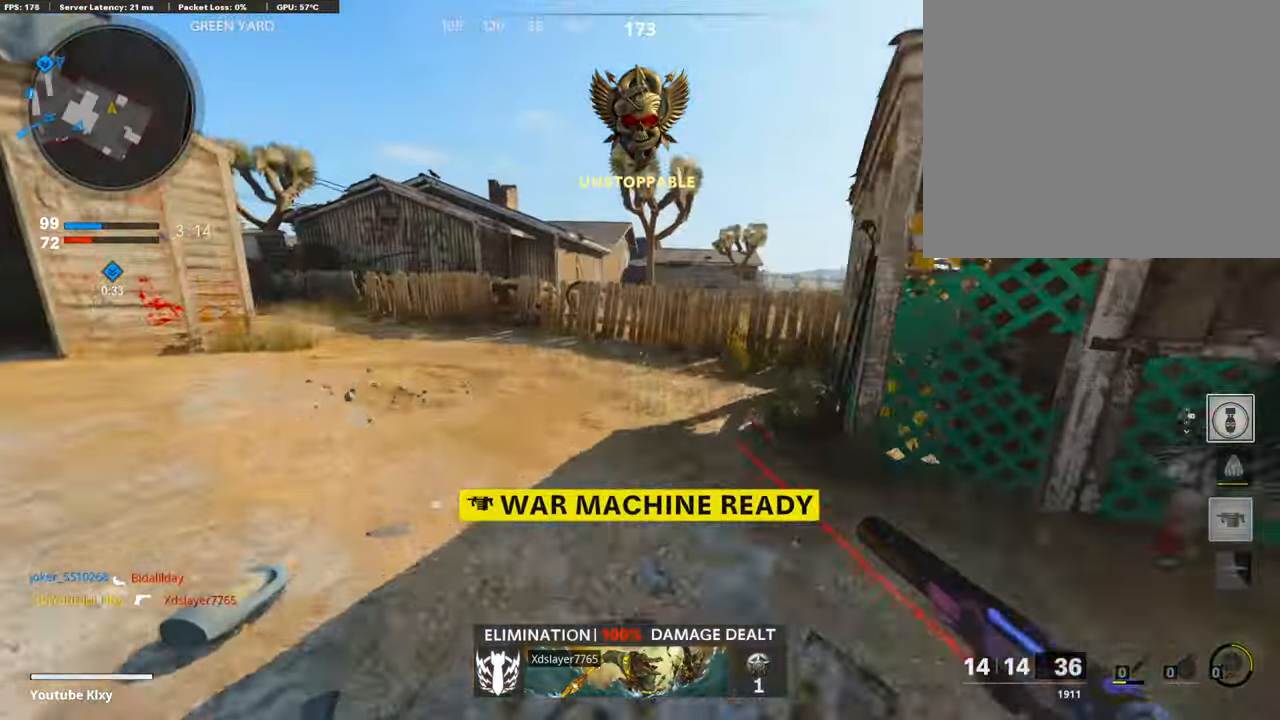
{"buttons": ["L3"], "left_stick": "up", "right_stick": "center", "events": [[68, "CROSS", "up"], [135, "left_stick", "up"], [186, "right_stick", "left"], [354, "right_stick", "center"], [438, "L3", "down"]]}
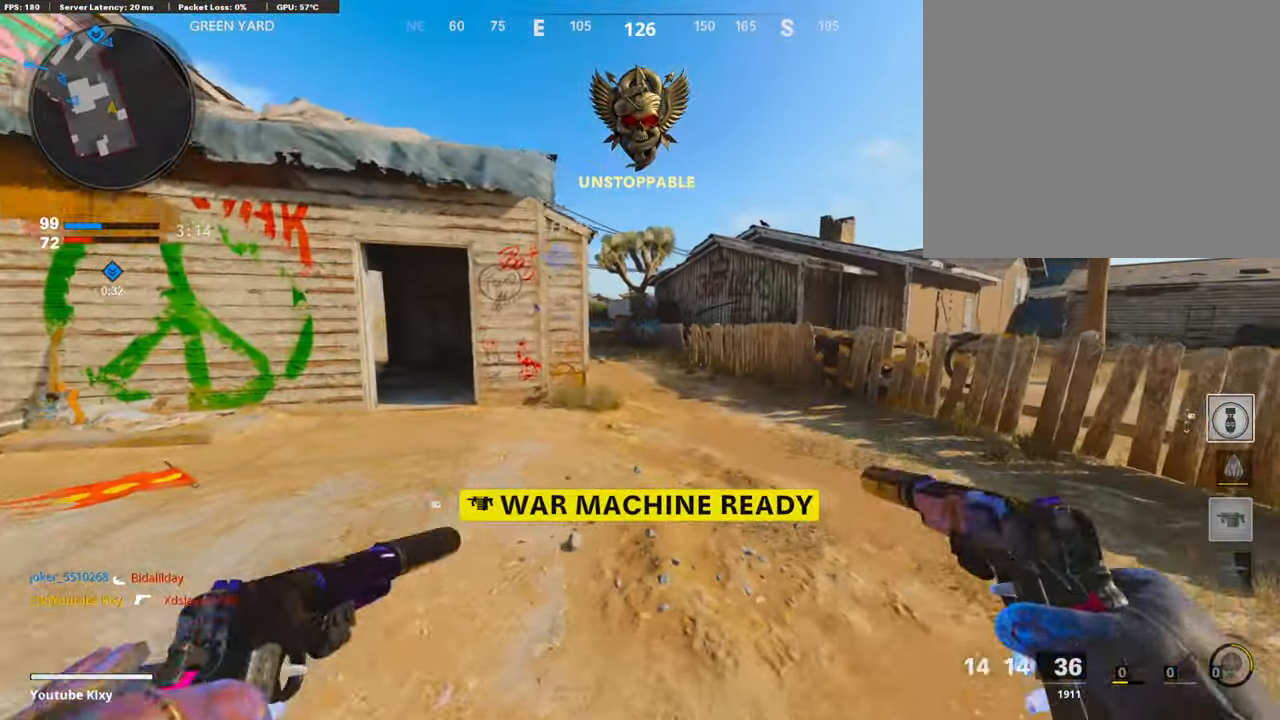
{"buttons": [], "left_stick": "up-right", "right_stick": "center", "events": [[101, "left_stick", "up-right"], [117, "L3", "up"]]}
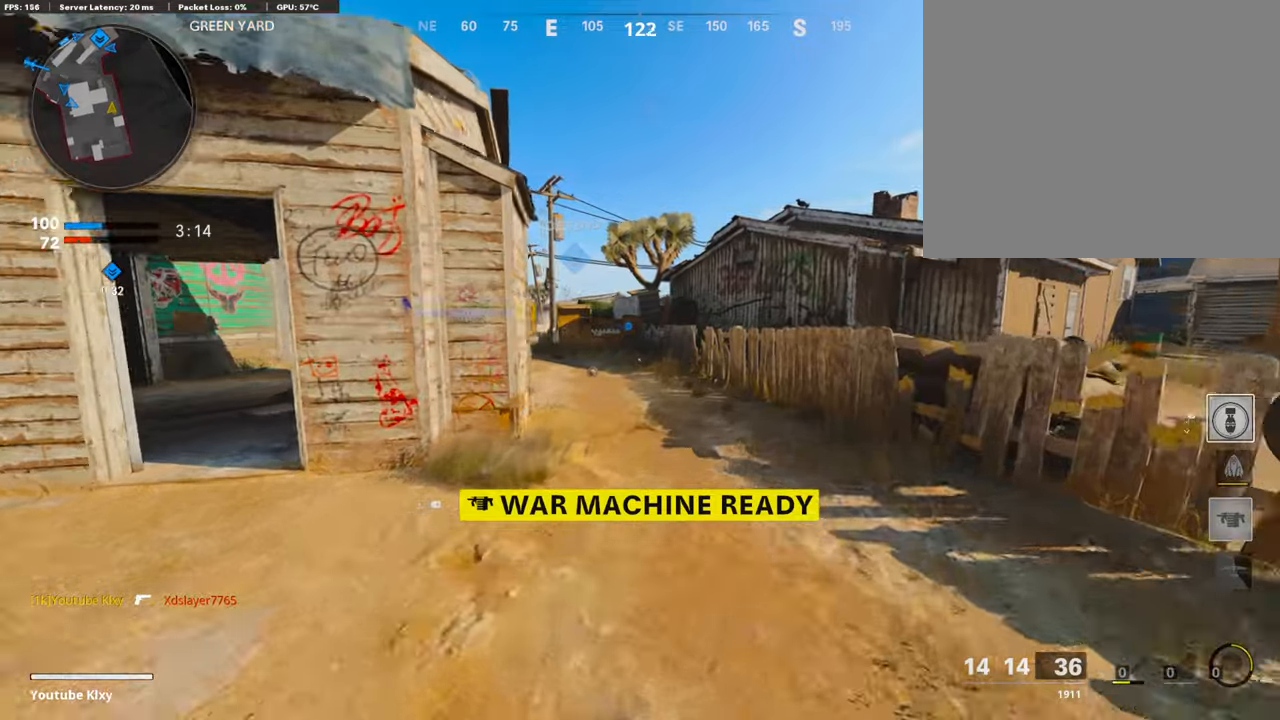
{"buttons": [], "left_stick": "up-right", "right_stick": "center", "events": [[34, "right_stick", "left"], [404, "right_stick", "center"]]}
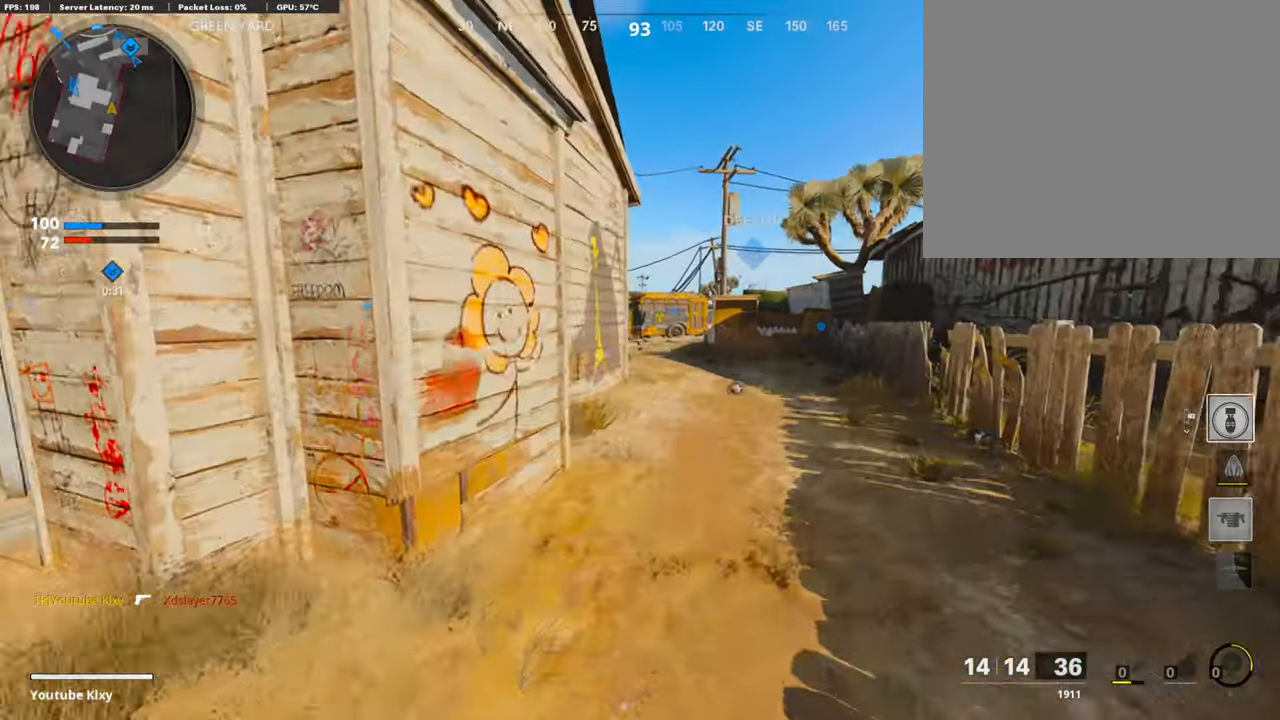
{"buttons": [], "left_stick": "up-right", "right_stick": "center", "events": []}
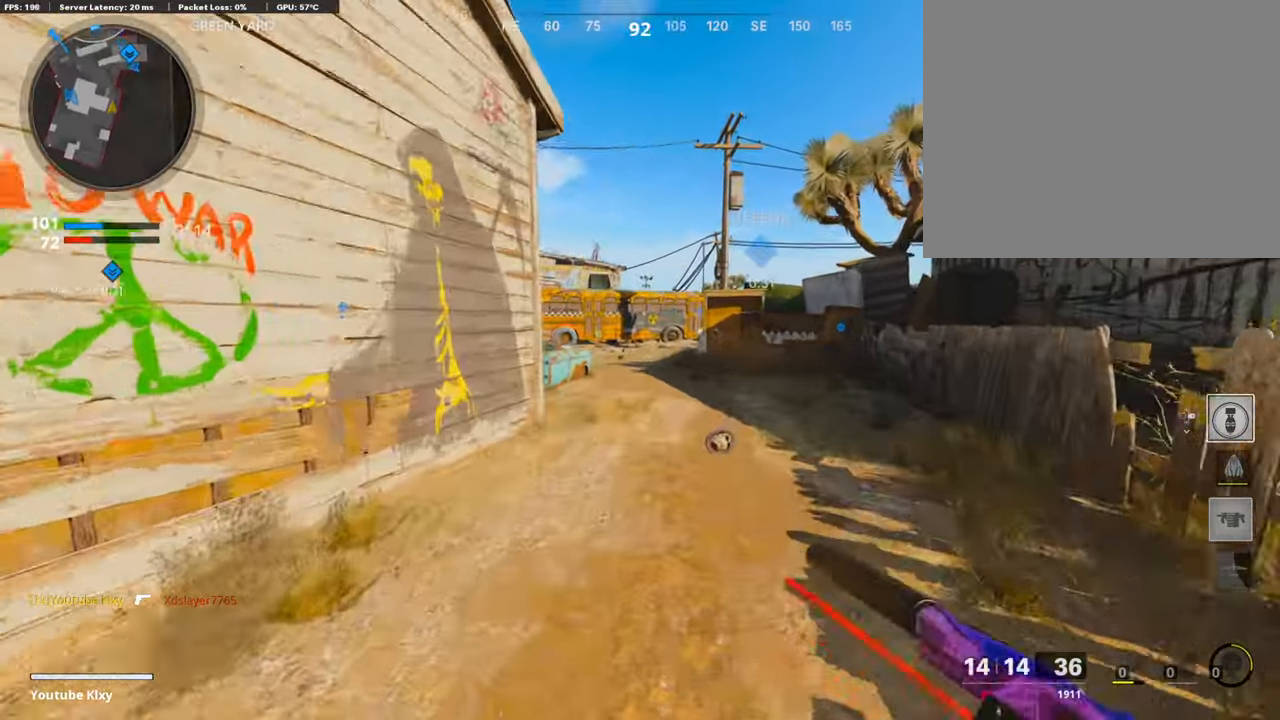
{"buttons": [], "left_stick": "up-right", "right_stick": "left", "events": [[236, "right_stick", "left"], [286, "right_stick", "center"], [404, "CROSS", "down"], [438, "CROSS", "up"], [455, "right_stick", "left"]]}
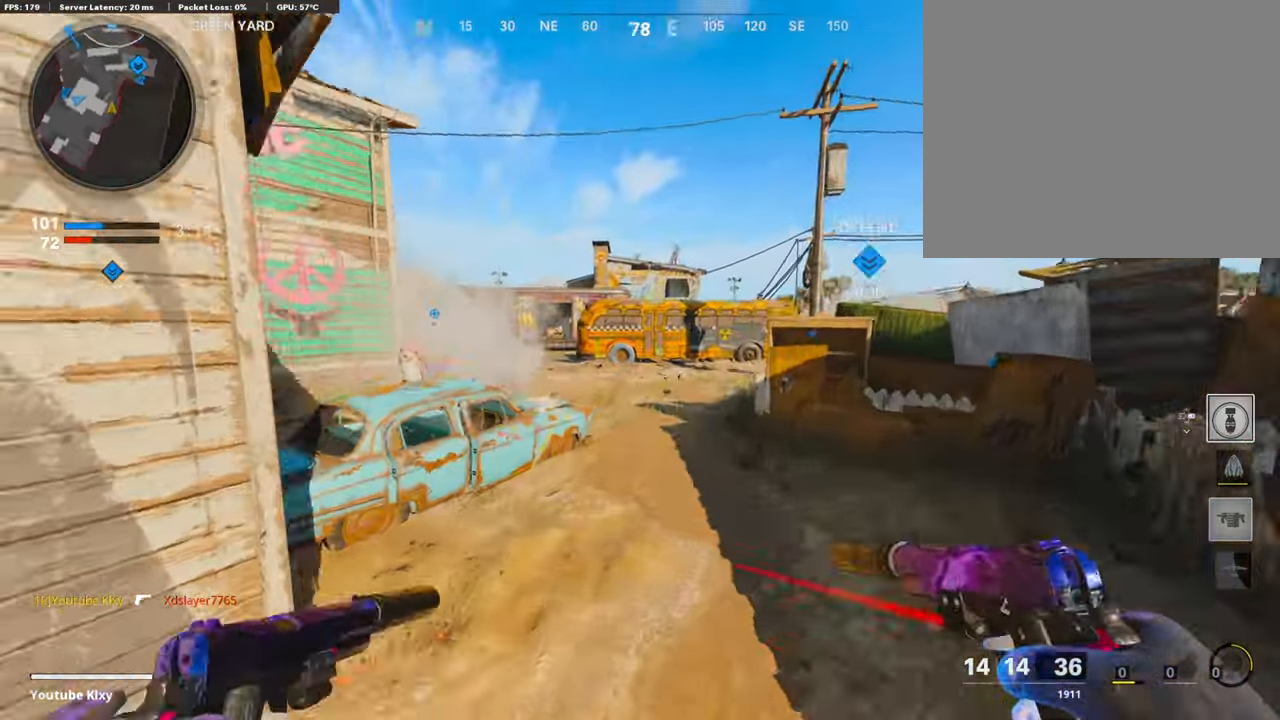
{"buttons": ["L3"], "left_stick": "up", "right_stick": "center", "events": [[67, "right_stick", "center"], [118, "left_stick", "right"], [152, "TRIANGLE", "down"], [219, "TRIANGLE", "up"], [303, "TRIANGLE", "down"], [320, "left_stick", "up-right"], [354, "TRIANGLE", "up"], [404, "L3", "down"], [455, "left_stick", "up"]]}